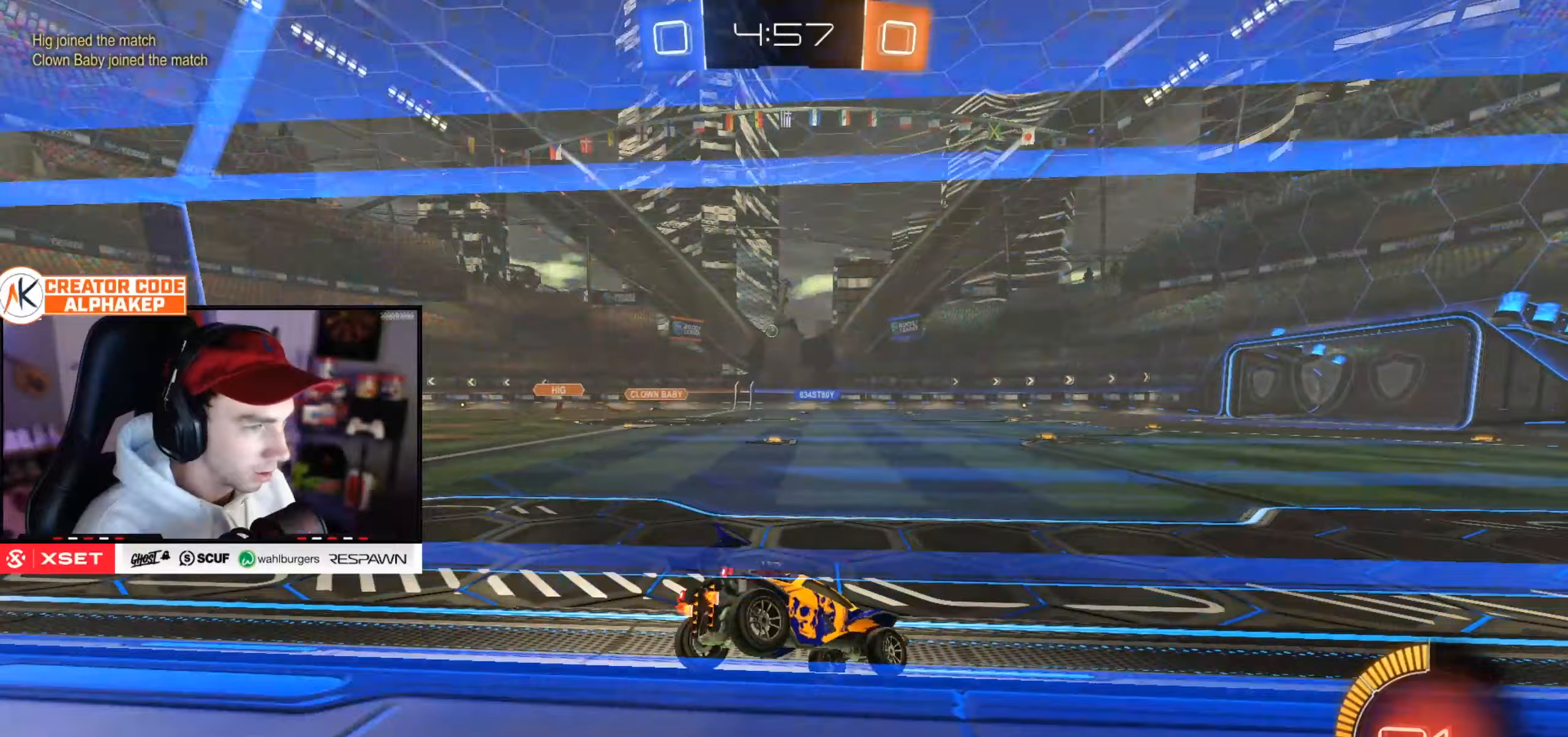
Gameplay with a controller (PlayStation layout); each line is a JSON object with the inputs held at the frame after it (dt_ms = milliseconds from this image to that frame). "events" lists button and stick changes between this image and that frame as [ms after this image, input, new state], when the widget could be followed in between.
{"dt_ms": 317, "buttons": ["R2"], "left_stick": "left", "right_stick": "center", "events": []}
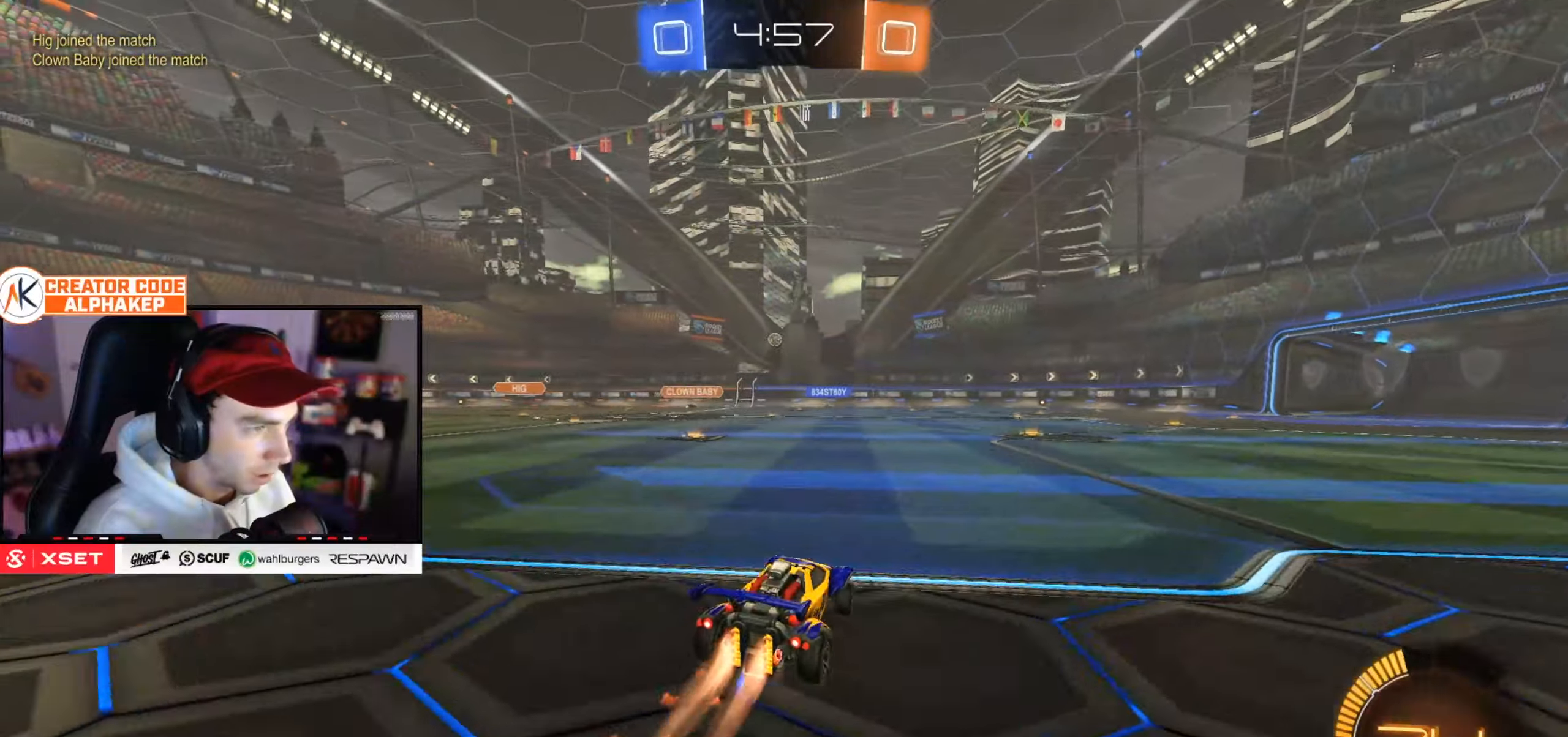
{"dt_ms": 500, "buttons": ["R2"], "left_stick": "center", "right_stick": "center", "events": [[83, "left_stick", "center"], [167, "left_stick", "up-right"], [384, "left_stick", "center"]]}
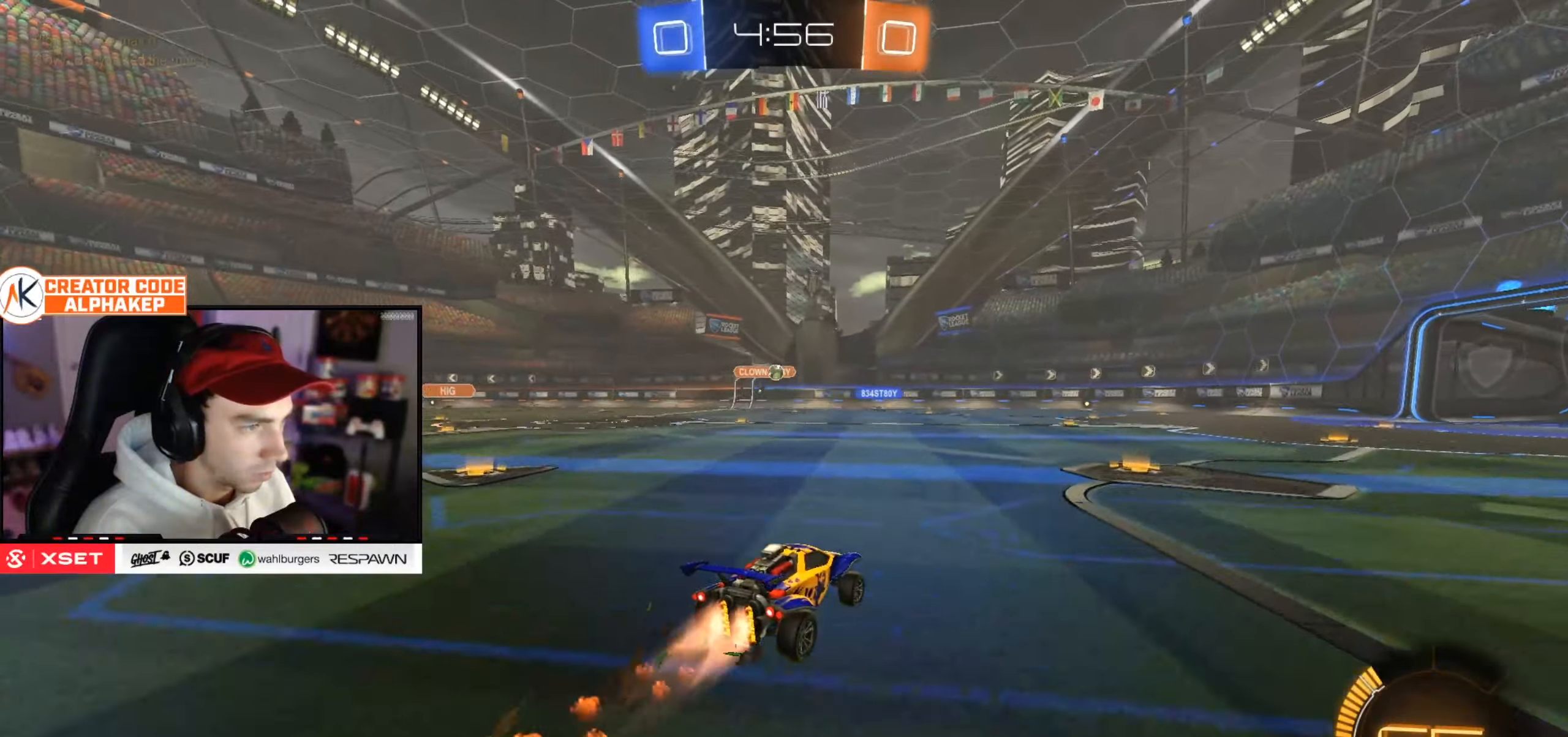
{"dt_ms": 501, "buttons": ["R2"], "left_stick": "right", "right_stick": "center", "events": [[17, "left_stick", "right"], [201, "left_stick", "center"], [484, "left_stick", "right"]]}
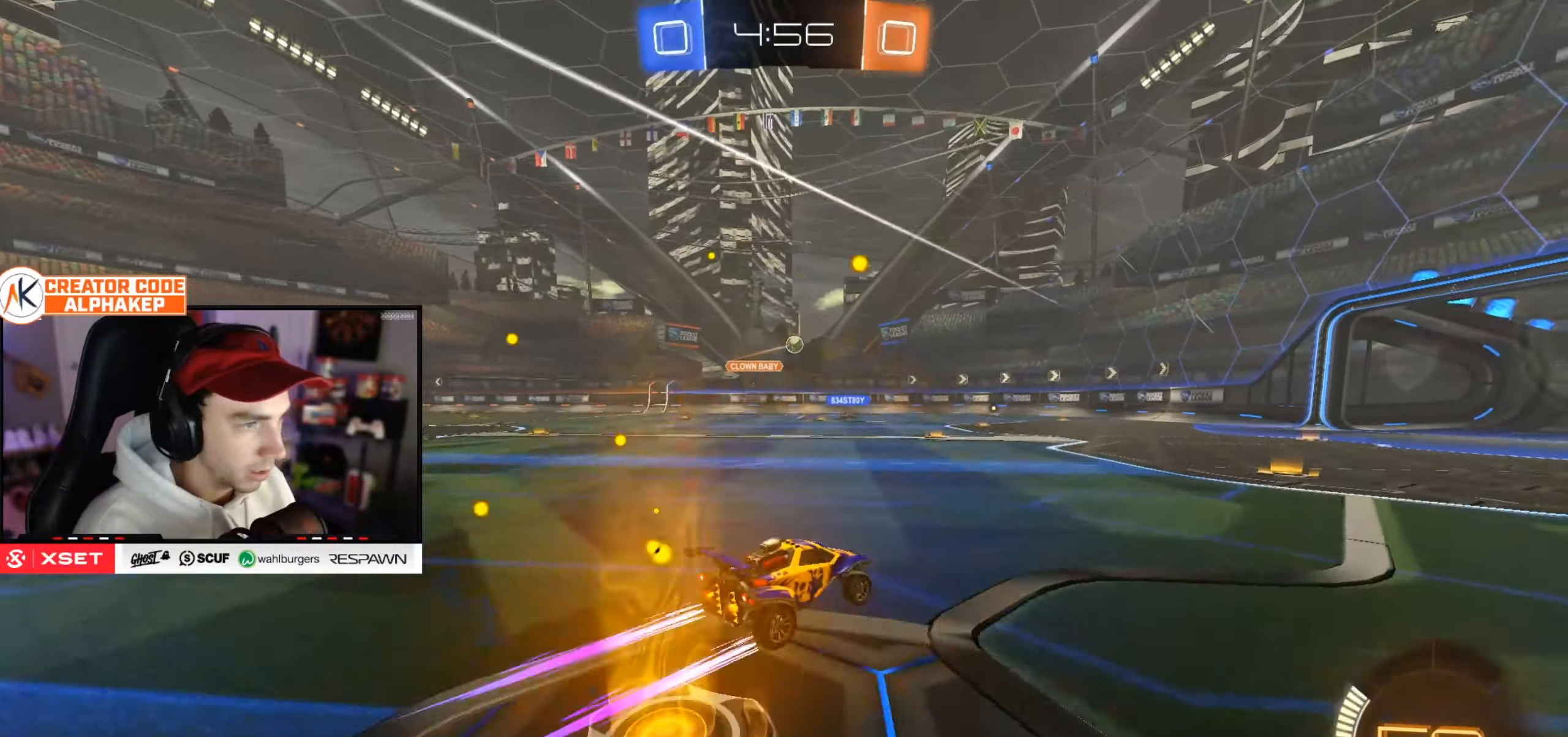
{"dt_ms": 500, "buttons": ["R2"], "left_stick": "center", "right_stick": "center", "events": [[434, "left_stick", "center"]]}
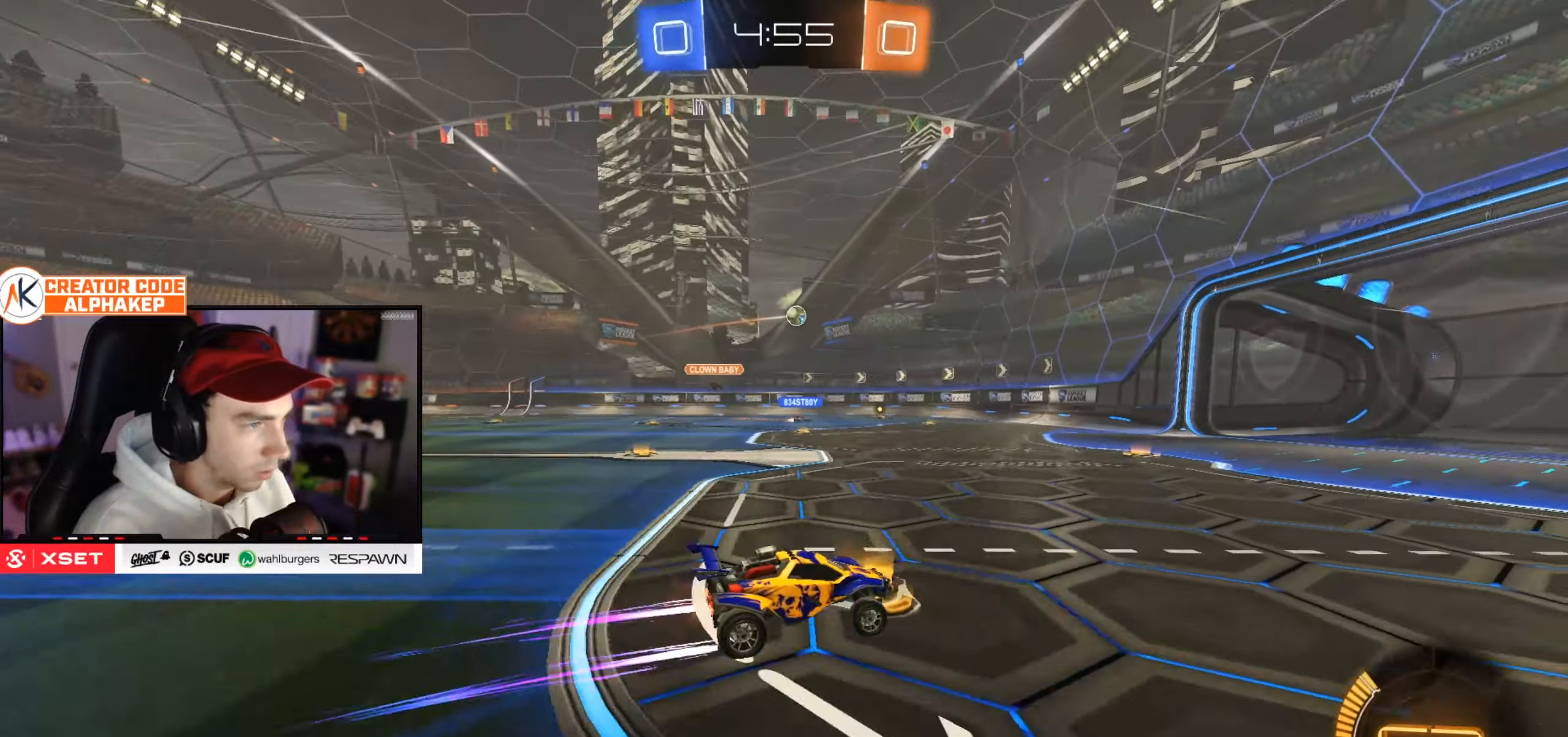
{"dt_ms": 501, "buttons": ["R2"], "left_stick": "left", "right_stick": "left", "events": [[51, "right_stick", "left"], [84, "left_stick", "right"], [217, "left_stick", "center"], [434, "left_stick", "down-left"], [484, "left_stick", "left"]]}
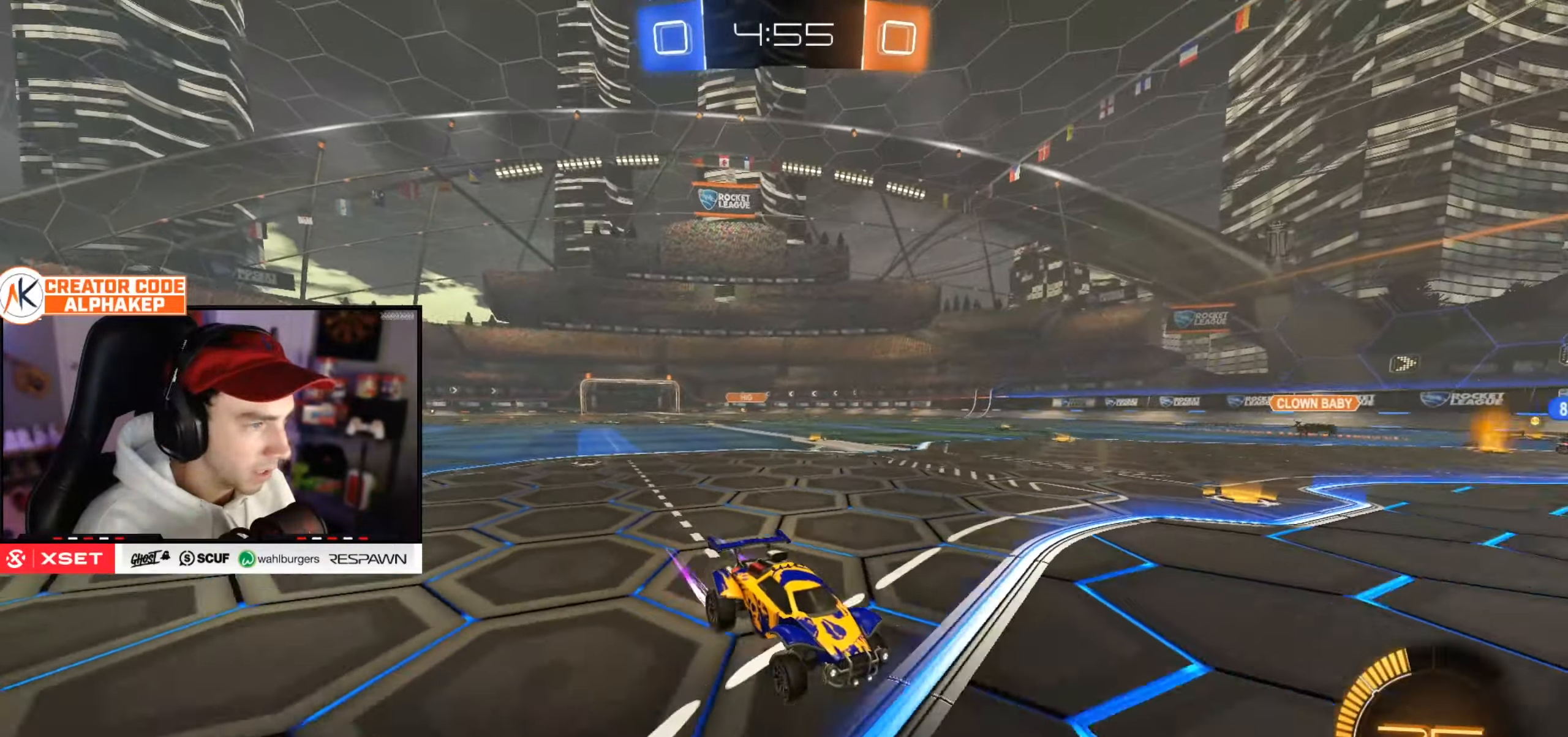
{"dt_ms": 500, "buttons": ["L1", "R2"], "left_stick": "left", "right_stick": "left", "events": [[284, "L1", "down"]]}
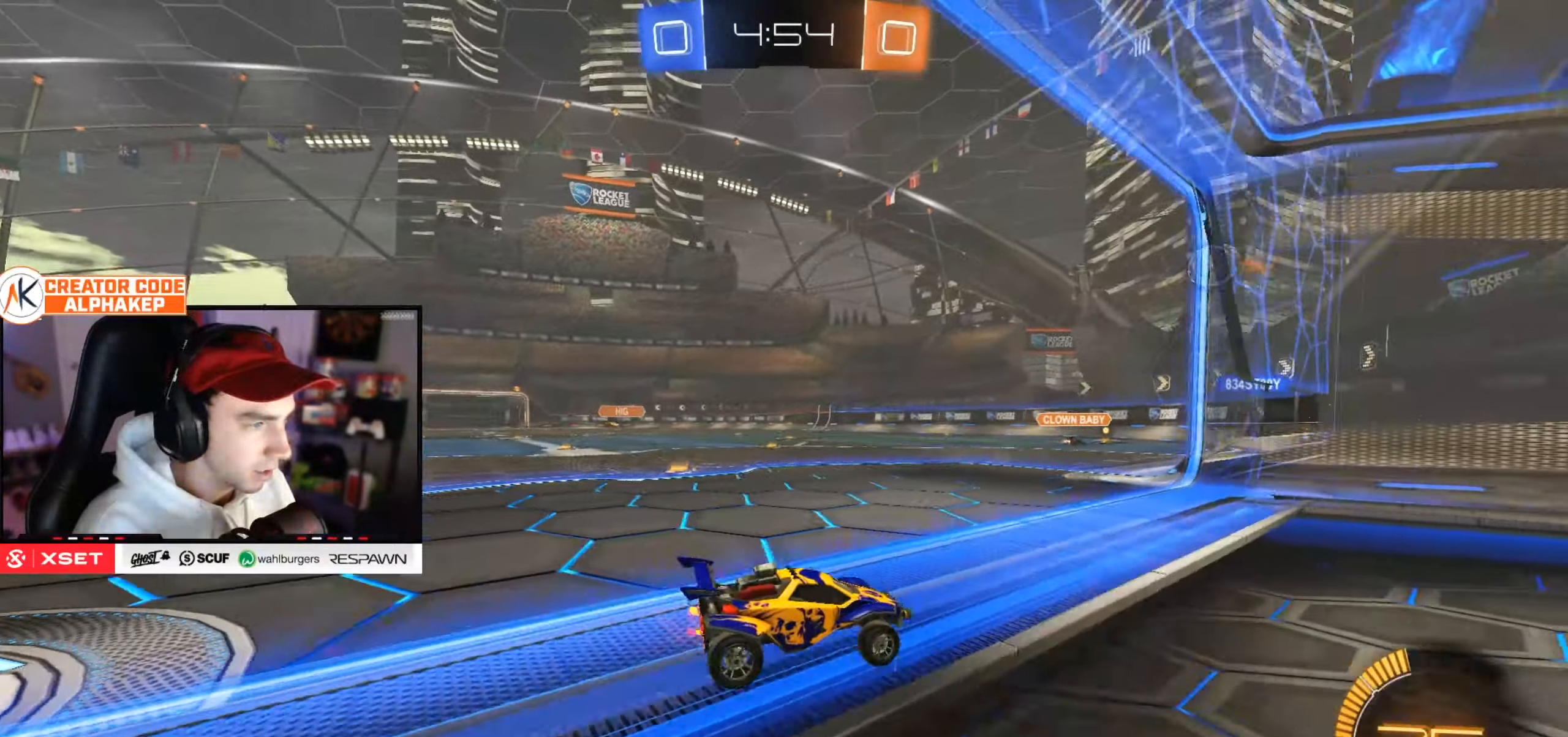
{"dt_ms": 501, "buttons": ["R2"], "left_stick": "left", "right_stick": "center", "events": [[167, "L1", "up"], [184, "right_stick", "center"], [217, "left_stick", "center"], [384, "left_stick", "left"]]}
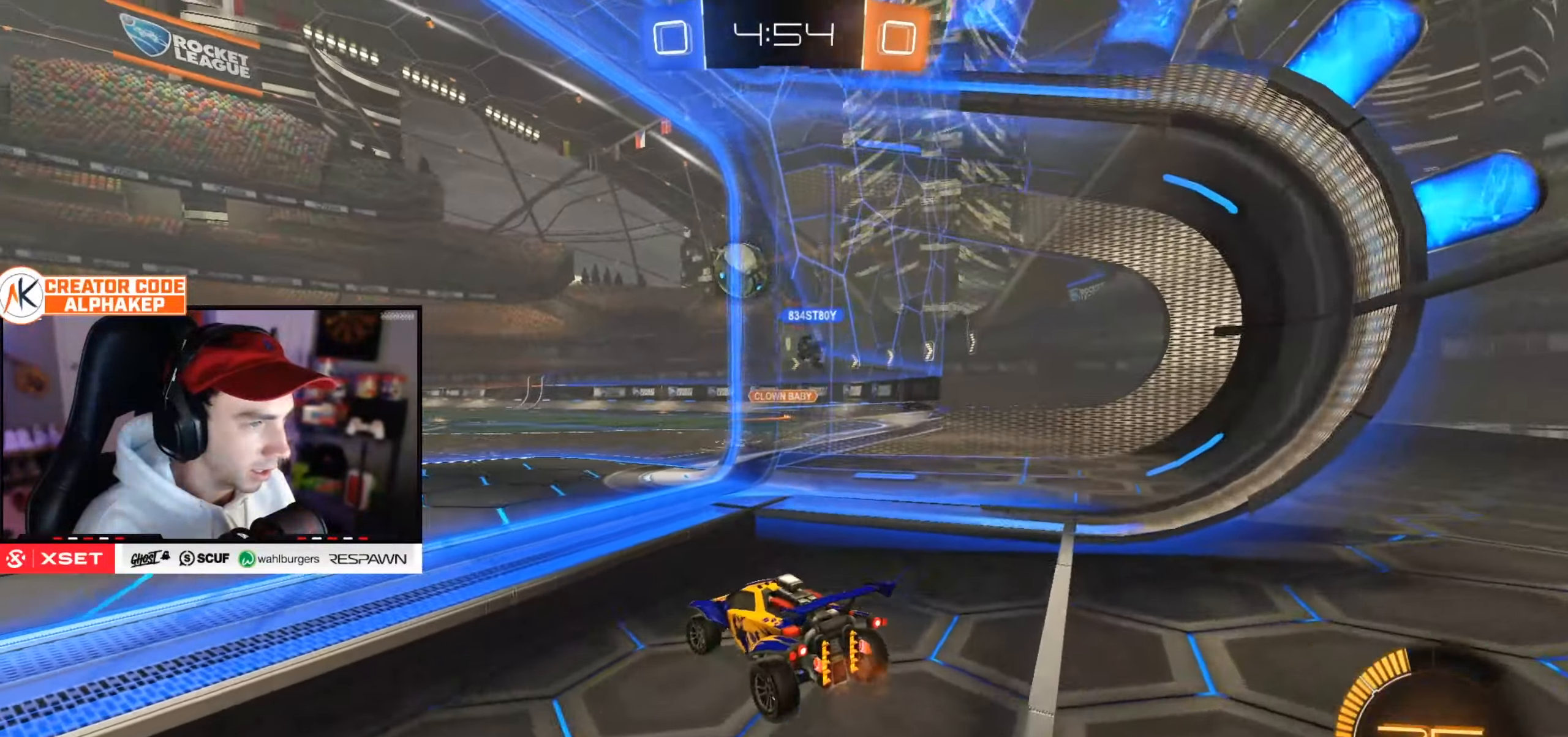
{"dt_ms": 500, "buttons": ["R2"], "left_stick": "left", "right_stick": "center", "events": [[33, "left_stick", "center"], [184, "left_stick", "left"], [350, "left_stick", "center"], [434, "left_stick", "left"]]}
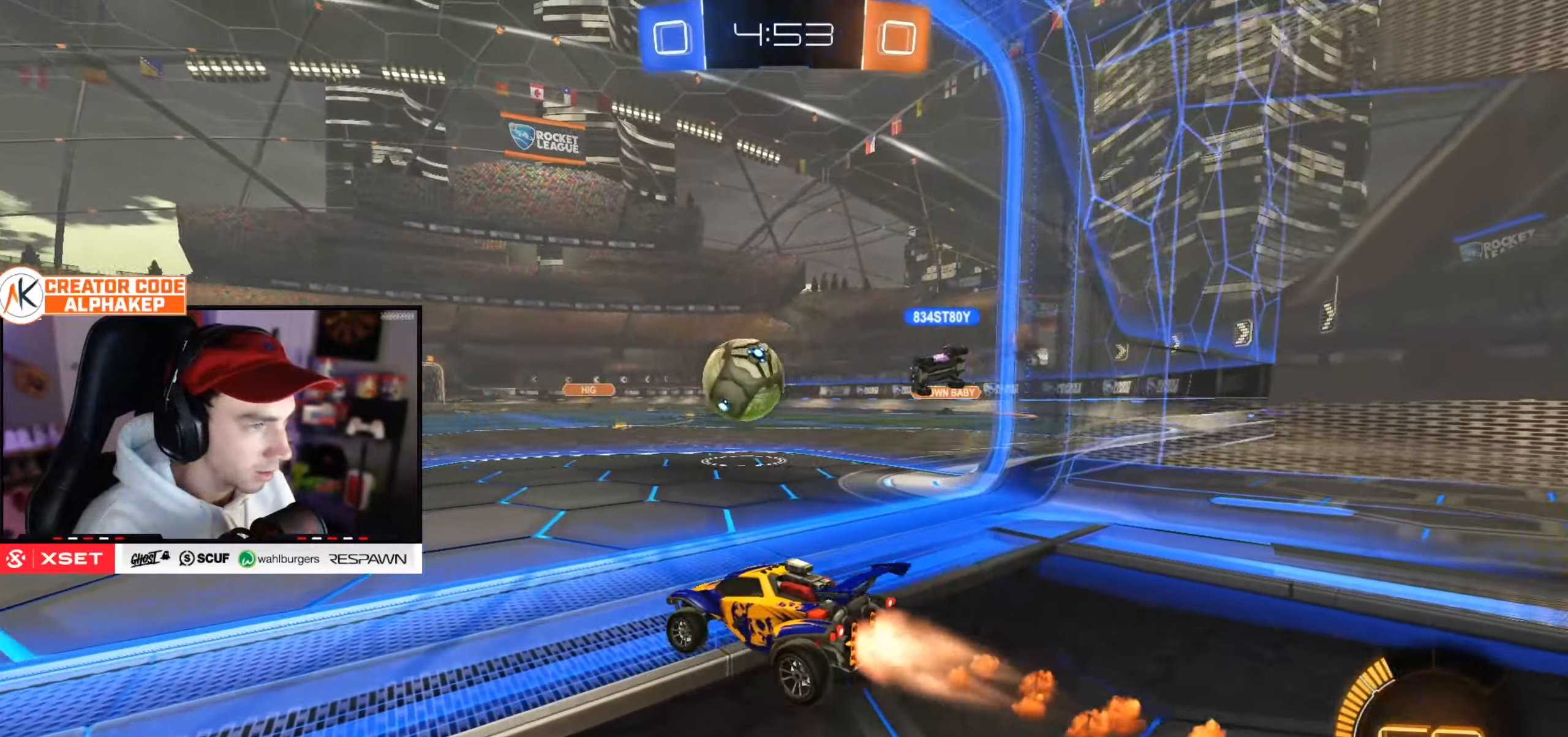
{"dt_ms": 501, "buttons": ["R2"], "left_stick": "left", "right_stick": "center", "events": [[67, "left_stick", "center"], [234, "left_stick", "left"], [418, "L1", "down"], [484, "L1", "up"]]}
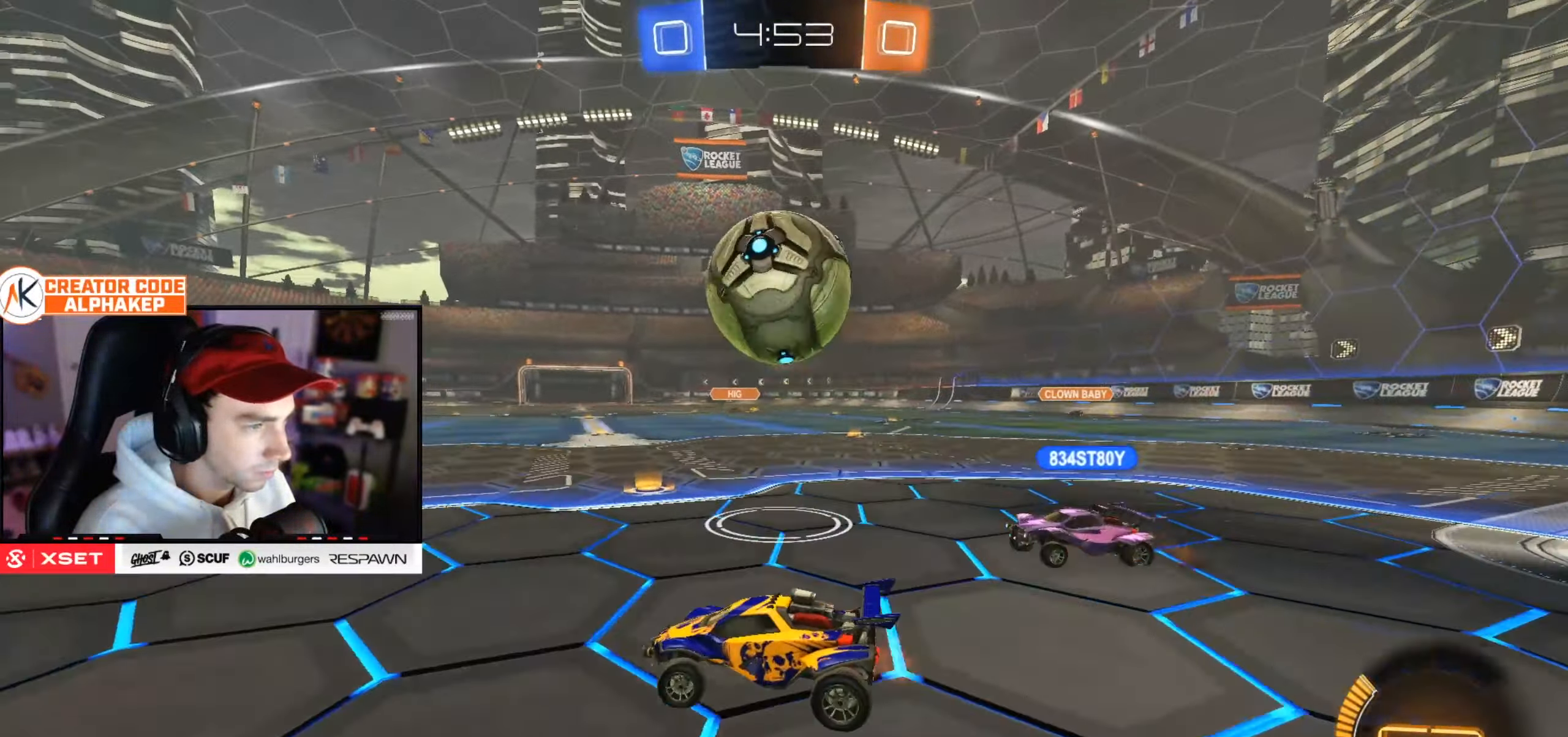
{"dt_ms": 500, "buttons": [], "left_stick": "right", "right_stick": "center", "events": [[133, "R2", "up"], [284, "left_stick", "center"], [350, "left_stick", "right"]]}
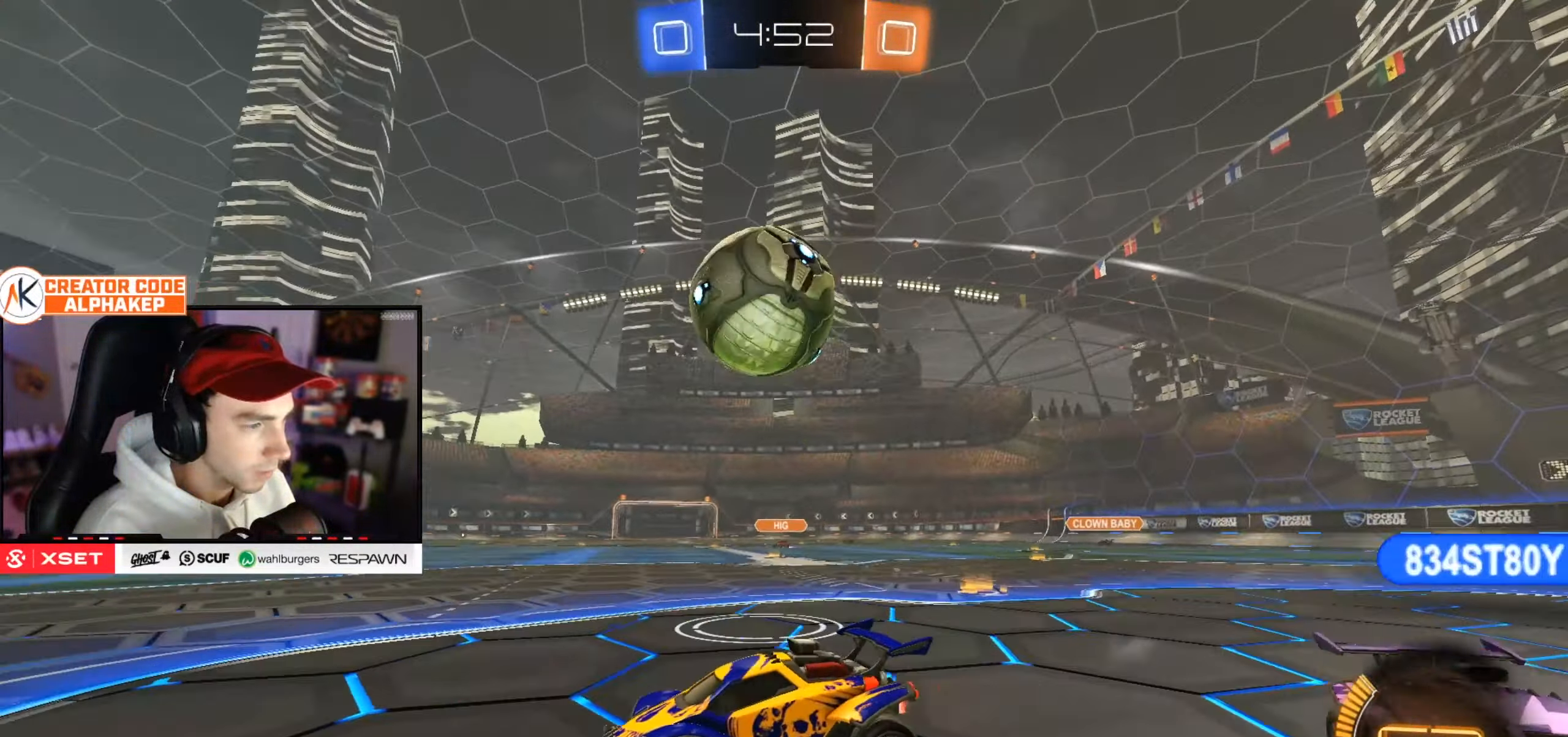
{"dt_ms": 501, "buttons": ["R2"], "left_stick": "center", "right_stick": "center", "events": [[67, "left_stick", "center"], [101, "R2", "down"], [201, "left_stick", "up-right"], [351, "left_stick", "center"]]}
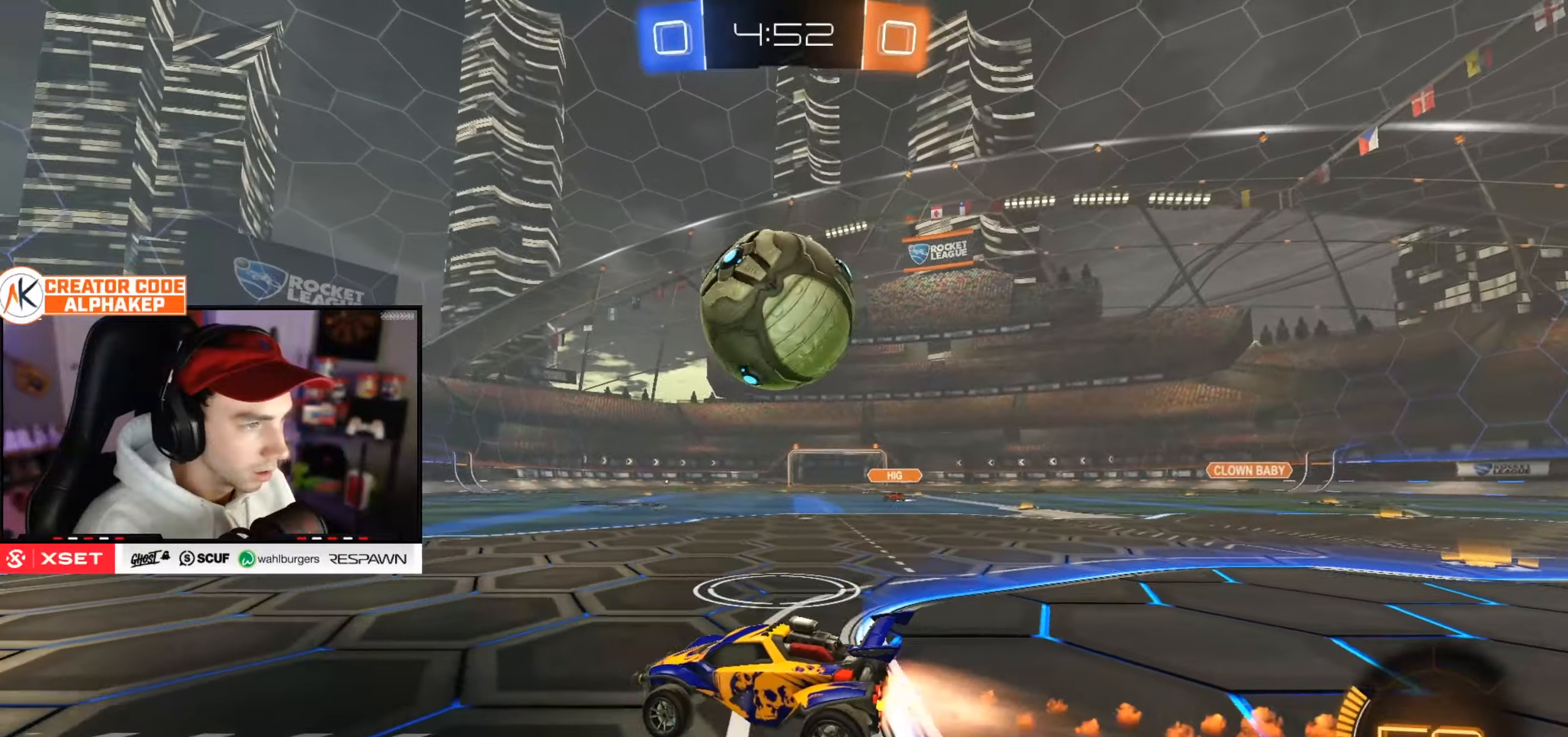
{"dt_ms": 501, "buttons": ["L1", "R2"], "left_stick": "up-right", "right_stick": "center", "events": [[100, "left_stick", "right"], [501, "L1", "down"], [501, "left_stick", "up-right"]]}
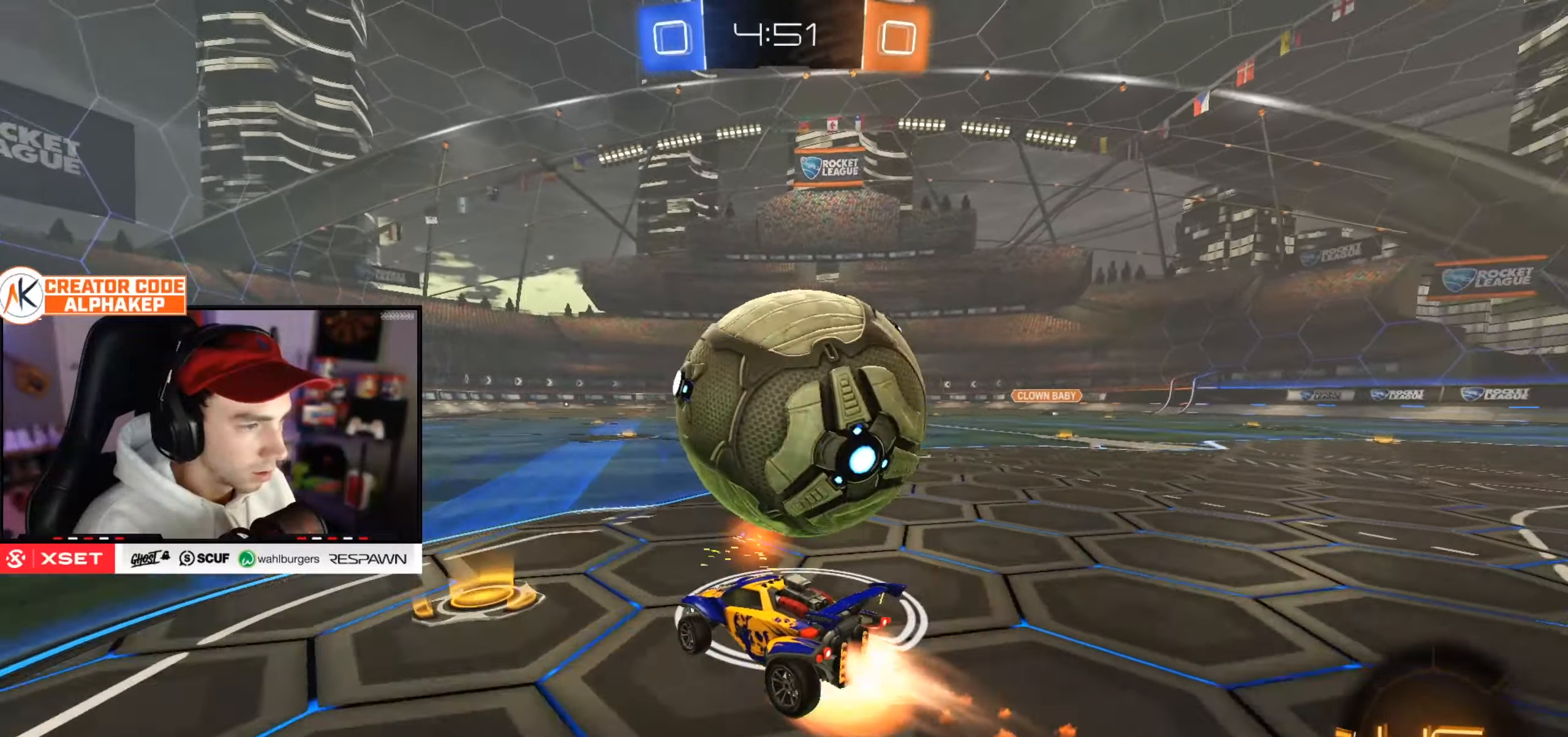
{"dt_ms": 500, "buttons": ["L1", "R2"], "left_stick": "down-right", "right_stick": "center", "events": [[217, "left_stick", "down-right"]]}
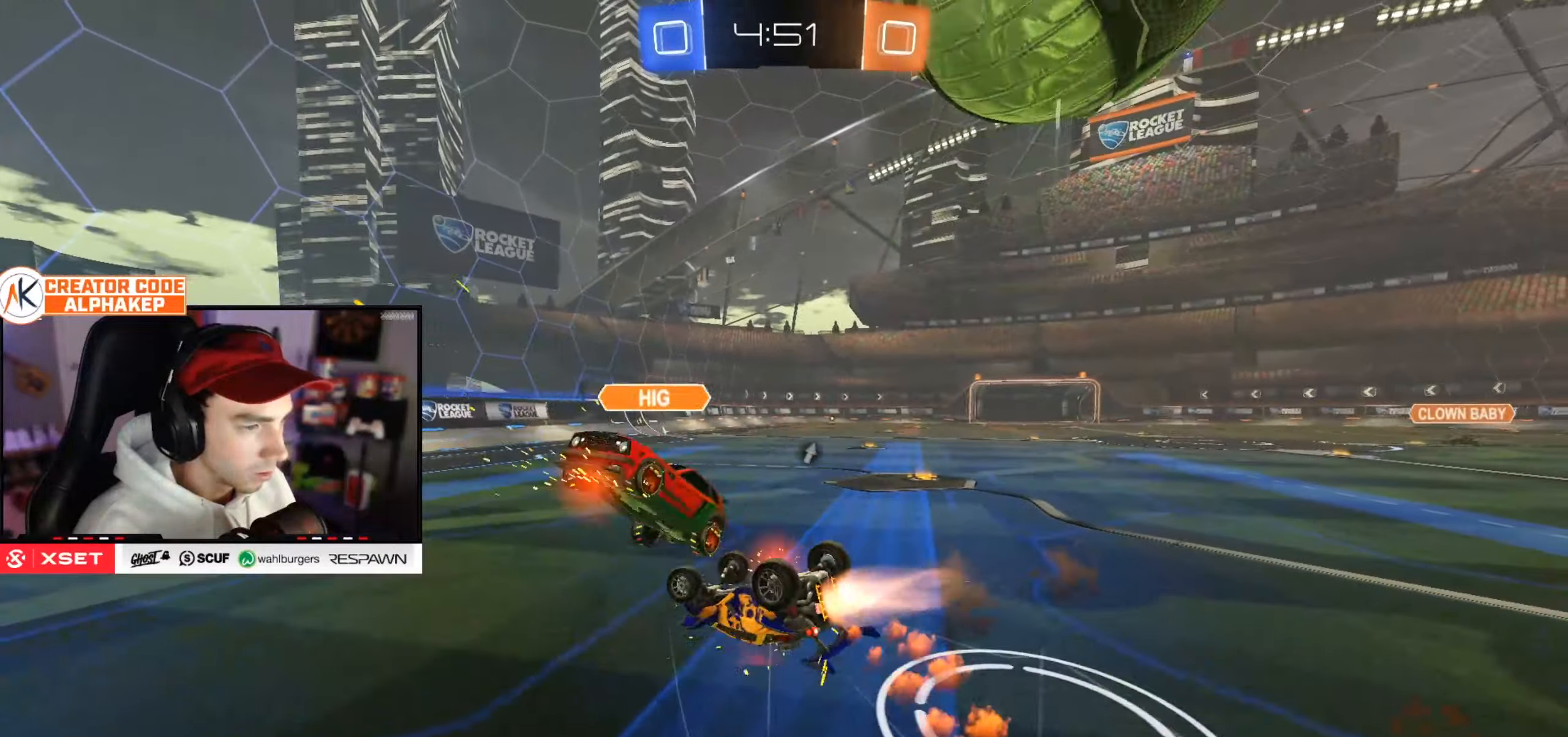
{"dt_ms": 501, "buttons": ["R2"], "left_stick": "down-right", "right_stick": "center", "events": [[351, "L1", "up"]]}
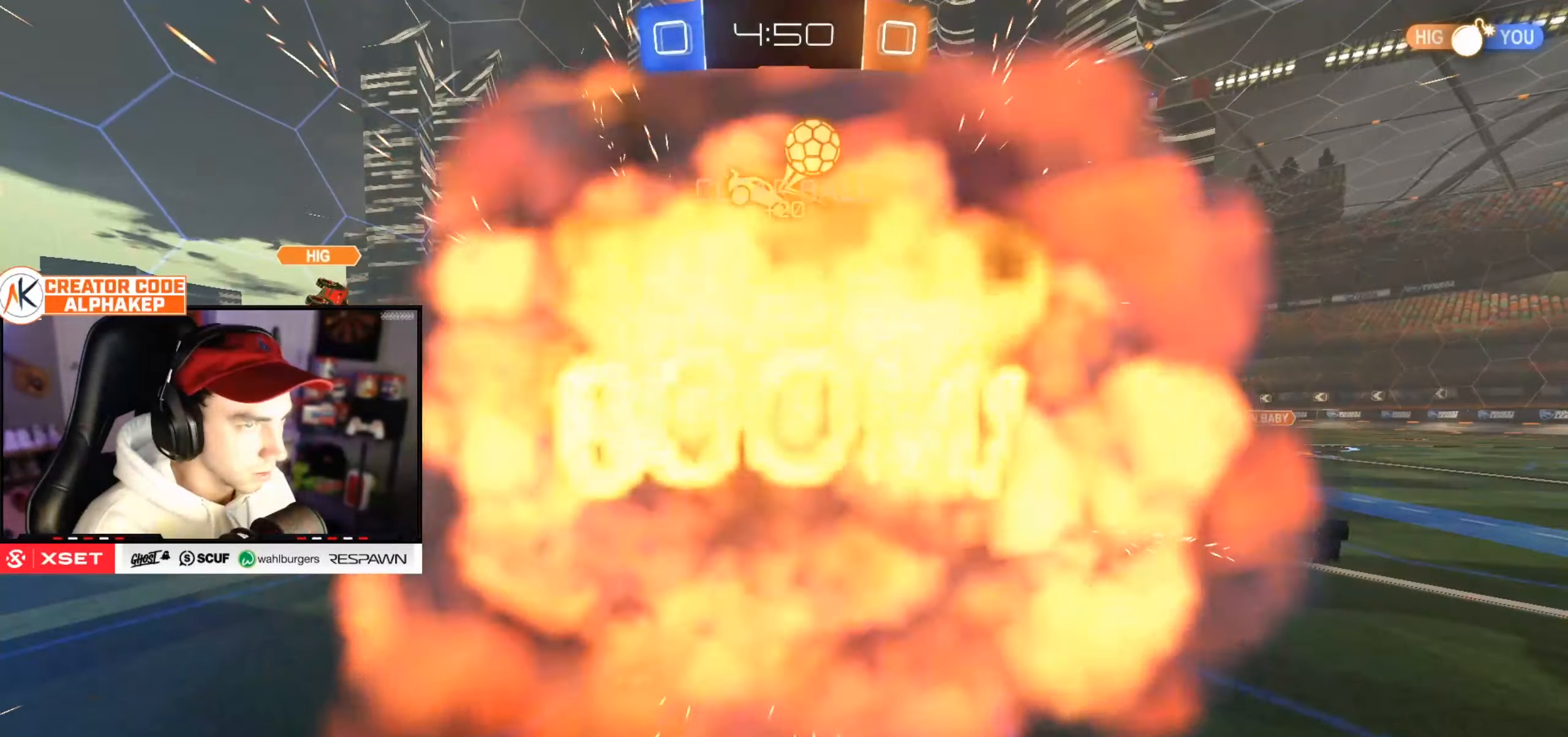
{"dt_ms": 500, "buttons": ["R2"], "left_stick": "center", "right_stick": "center", "events": [[33, "left_stick", "center"], [250, "left_stick", "up-left"], [400, "left_stick", "center"]]}
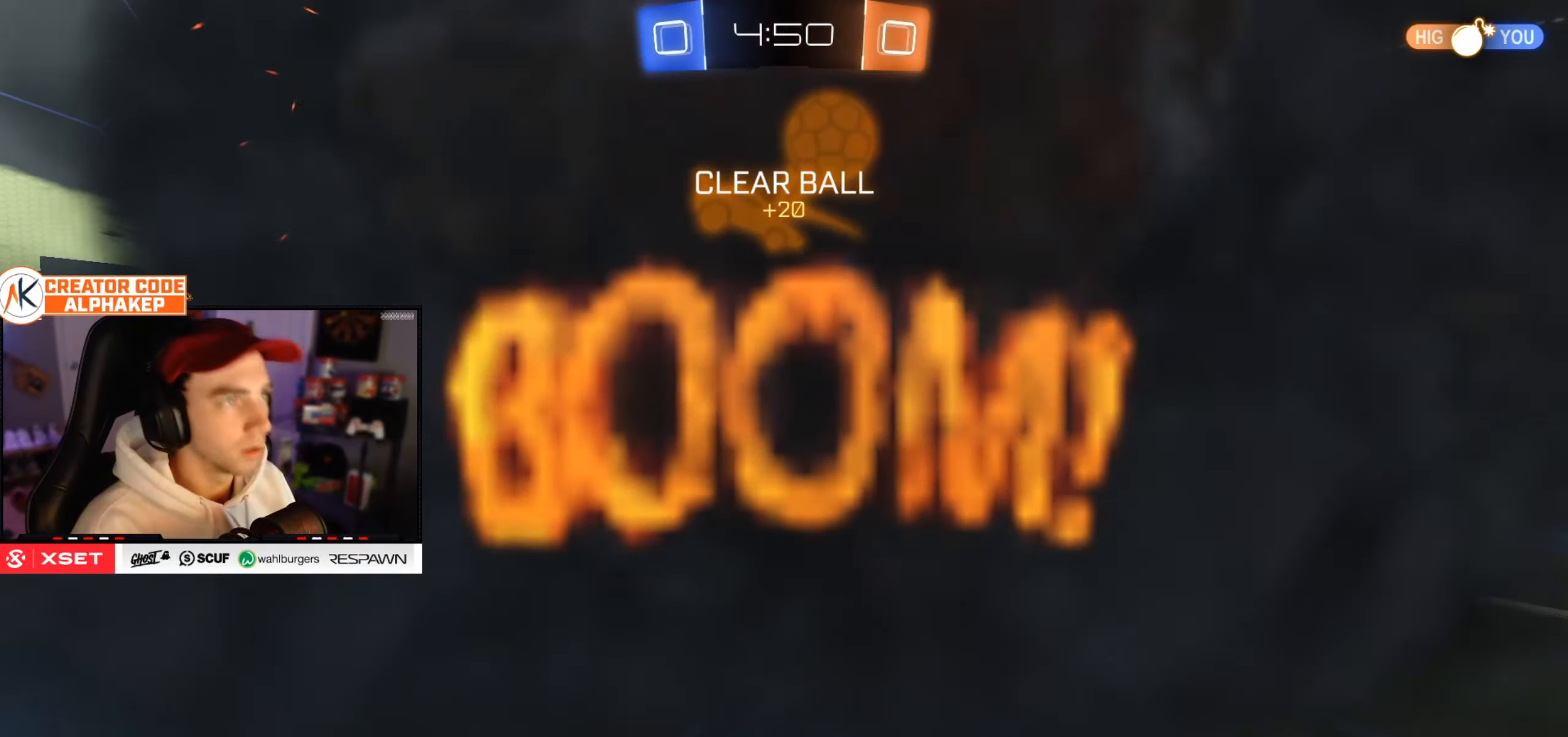
{"dt_ms": 501, "buttons": [], "left_stick": "center", "right_stick": "center", "events": [[351, "R2", "up"]]}
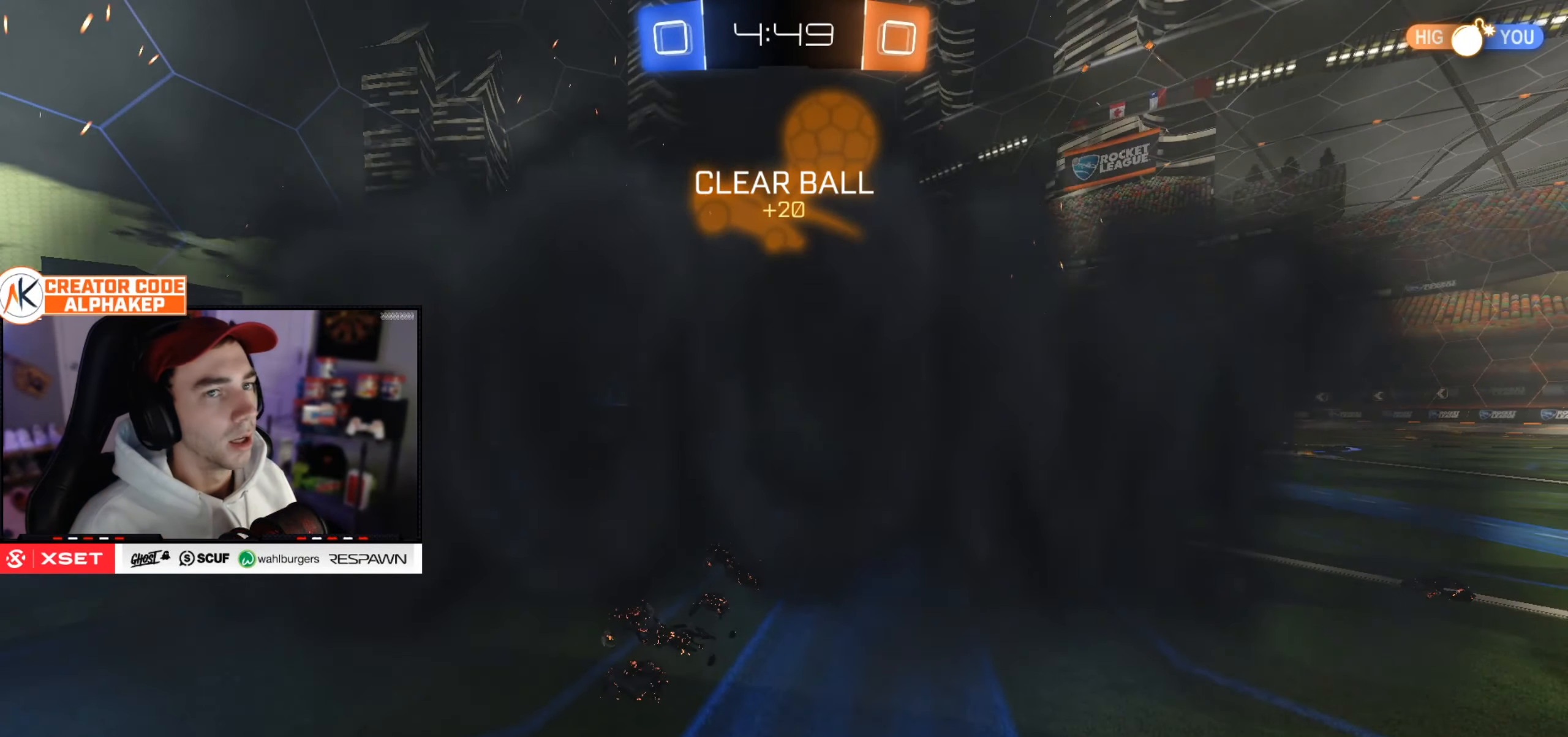
{"dt_ms": 500, "buttons": [], "left_stick": "center", "right_stick": "center", "events": []}
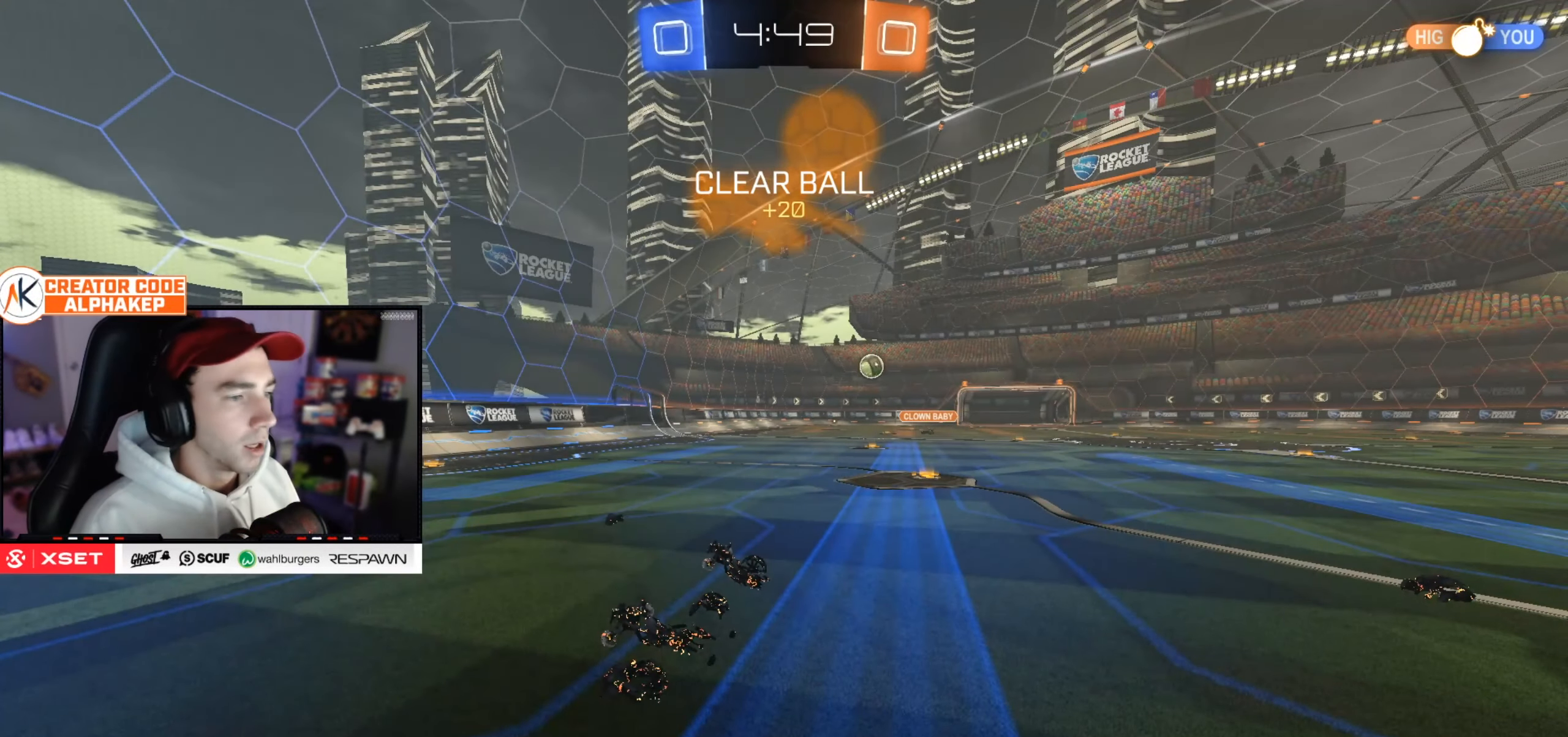
{"dt_ms": 501, "buttons": [], "left_stick": "center", "right_stick": "center", "events": []}
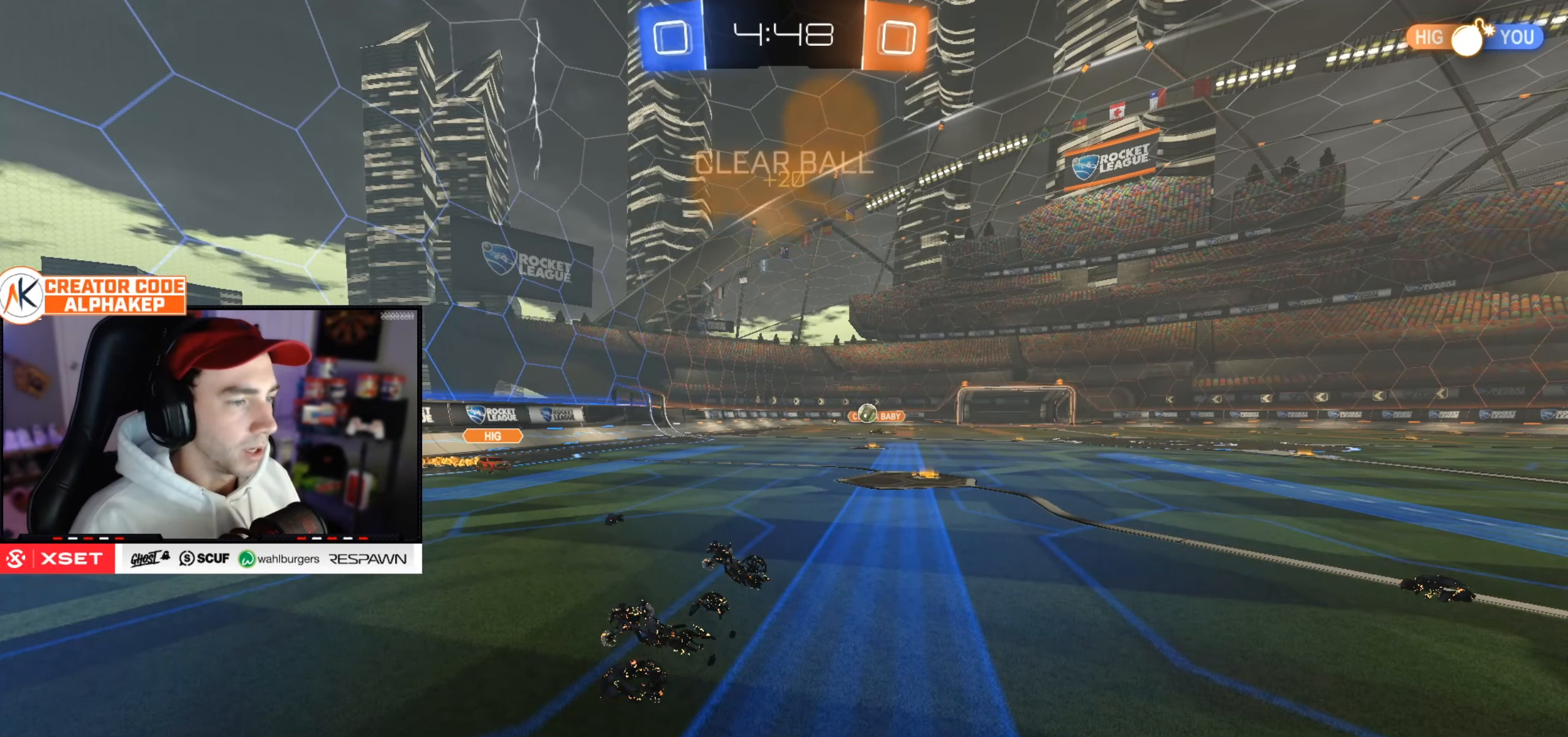
{"dt_ms": 500, "buttons": ["R2"], "left_stick": "center", "right_stick": "center", "events": [[133, "R2", "down"]]}
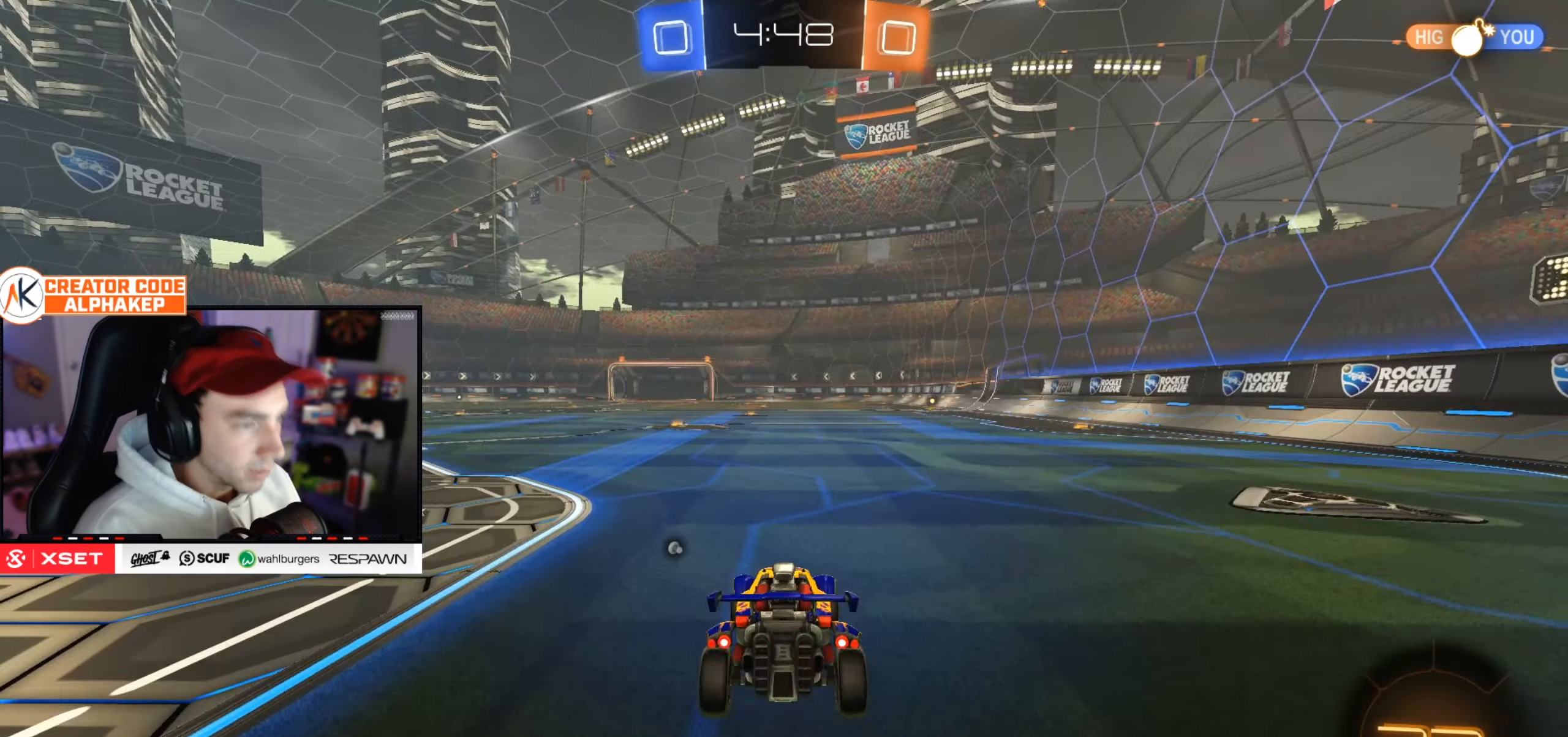
{"dt_ms": 501, "buttons": ["R2"], "left_stick": "left", "right_stick": "center", "events": [[234, "left_stick", "up-right"], [401, "left_stick", "left"]]}